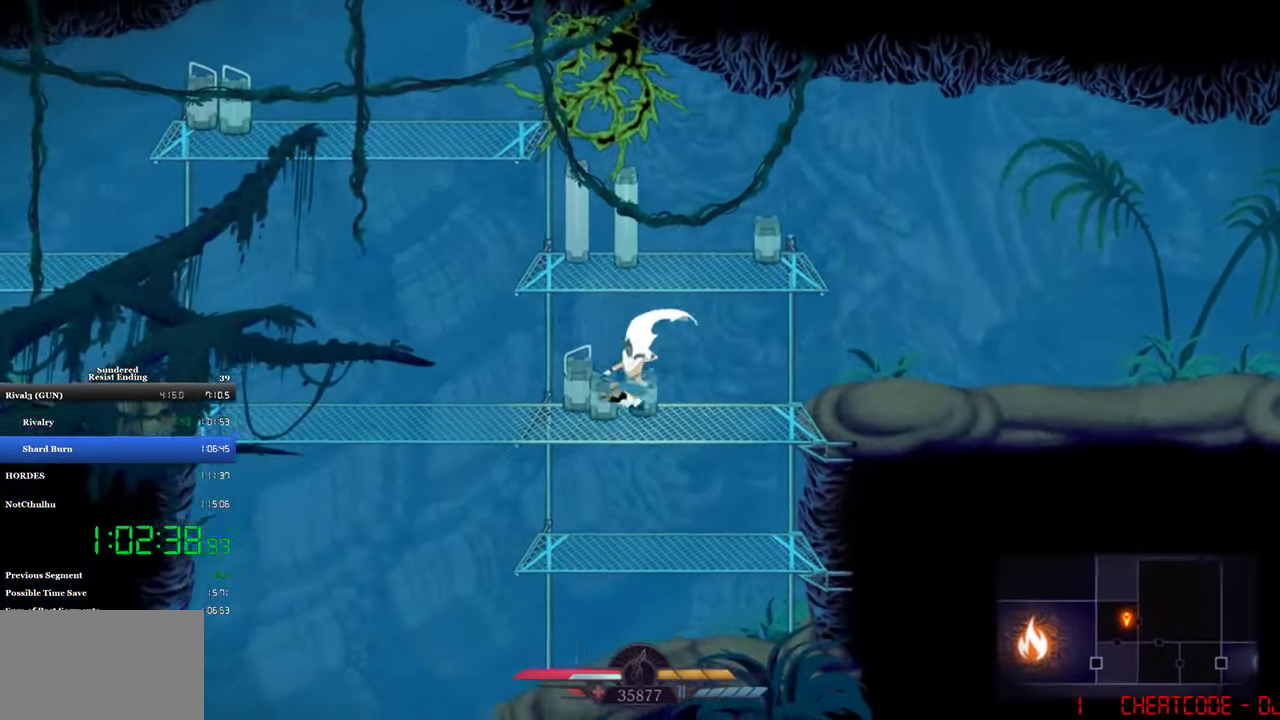
Gameplay with a controller (PlayStation layout); each line is a JSON object with the inputs held at the frame after it. "events" lists button and stick changes between this image and that frame as [ms after this image, input, new state], when the widget could be followed in between. Not read: R3 right_stick.
{"buttons": ["CROSS", "DPAD_DOWN"], "left_stick": "center", "events": [[416, "DPAD_LEFT", "up"]]}
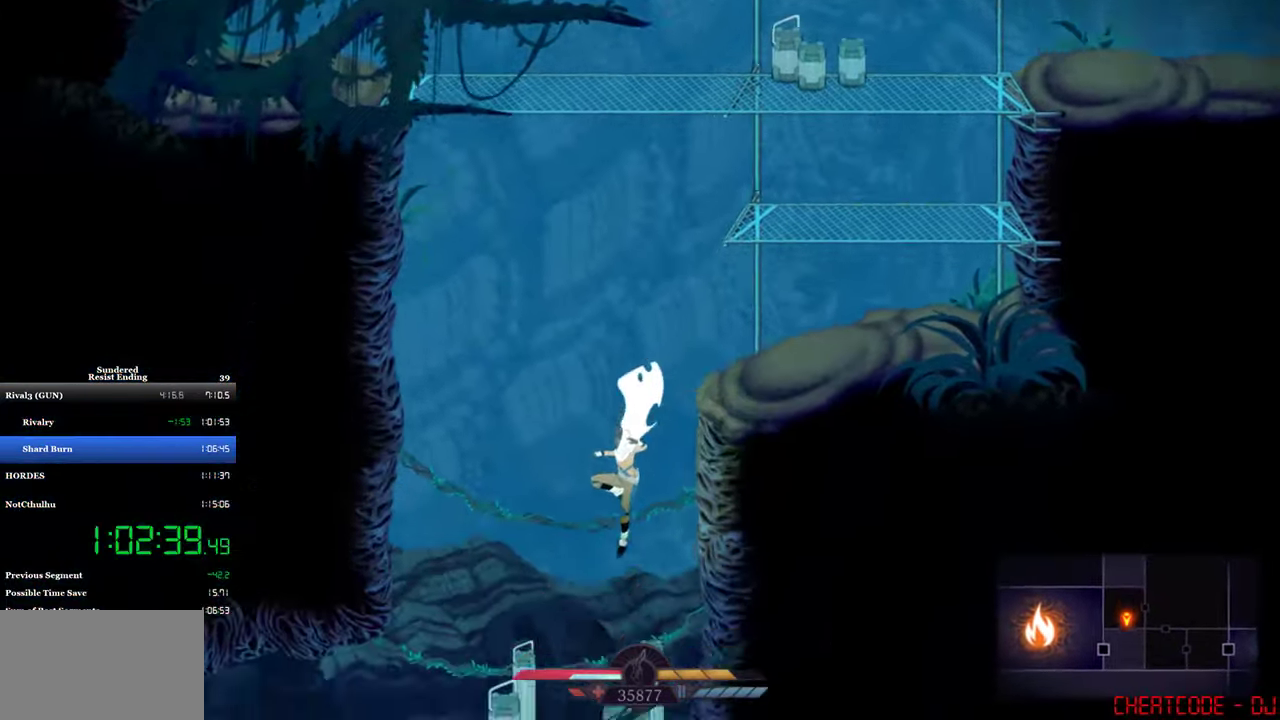
{"buttons": [], "left_stick": "center", "events": [[317, "CROSS", "up"], [317, "DPAD_DOWN", "up"]]}
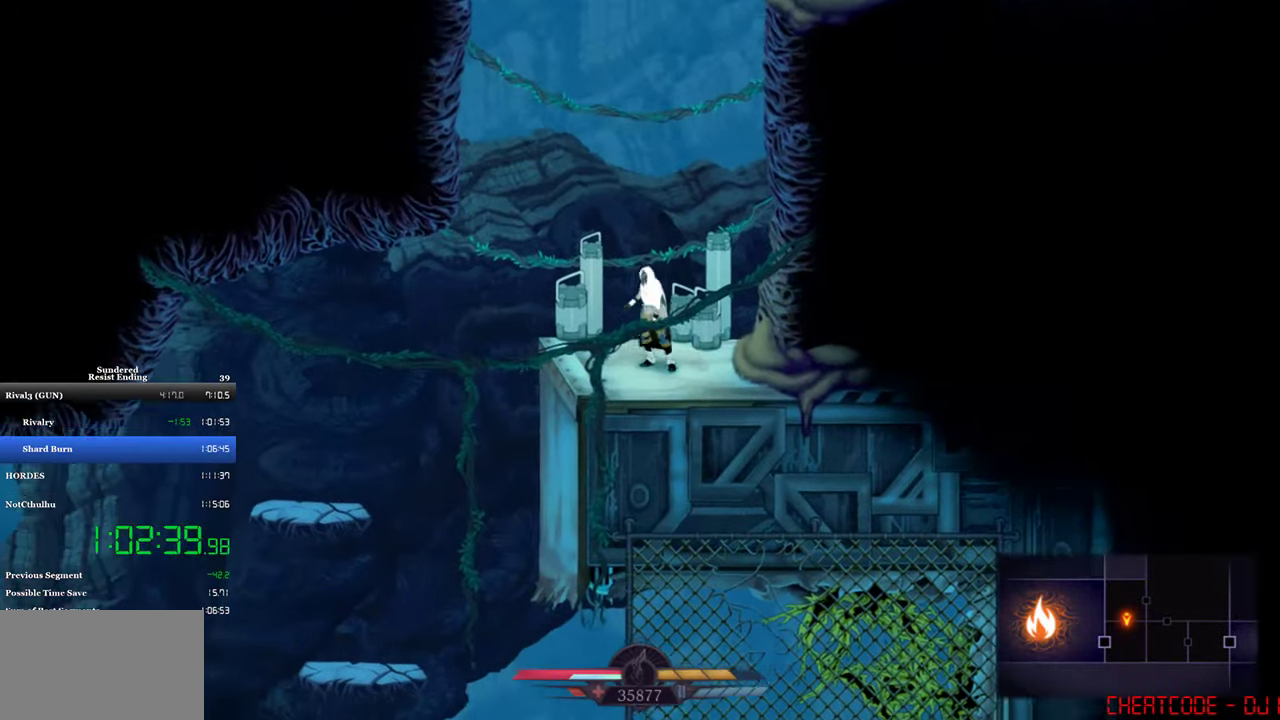
{"buttons": ["SQUARE", "DPAD_LEFT"], "left_stick": "center", "events": [[150, "DPAD_LEFT", "down"], [183, "SQUARE", "down"]]}
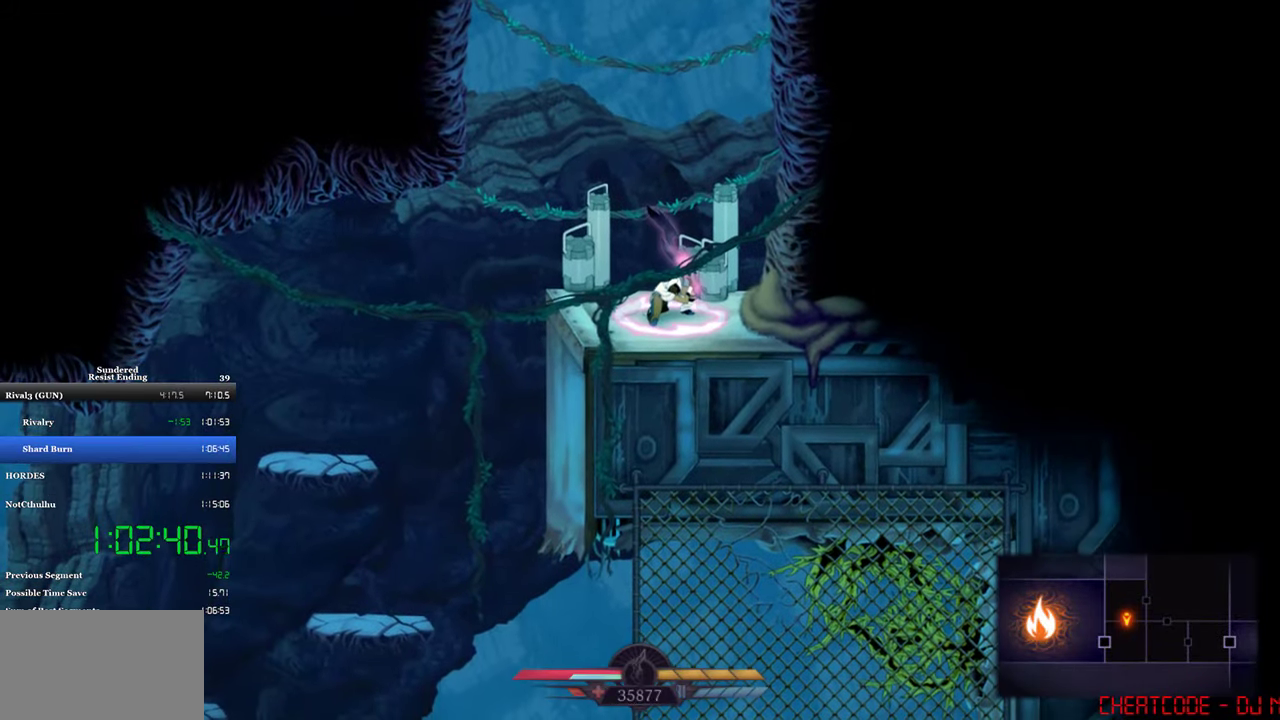
{"buttons": ["DPAD_LEFT"], "left_stick": "center", "events": [[17, "SQUARE", "up"], [83, "CIRCLE", "down"], [183, "CIRCLE", "up"]]}
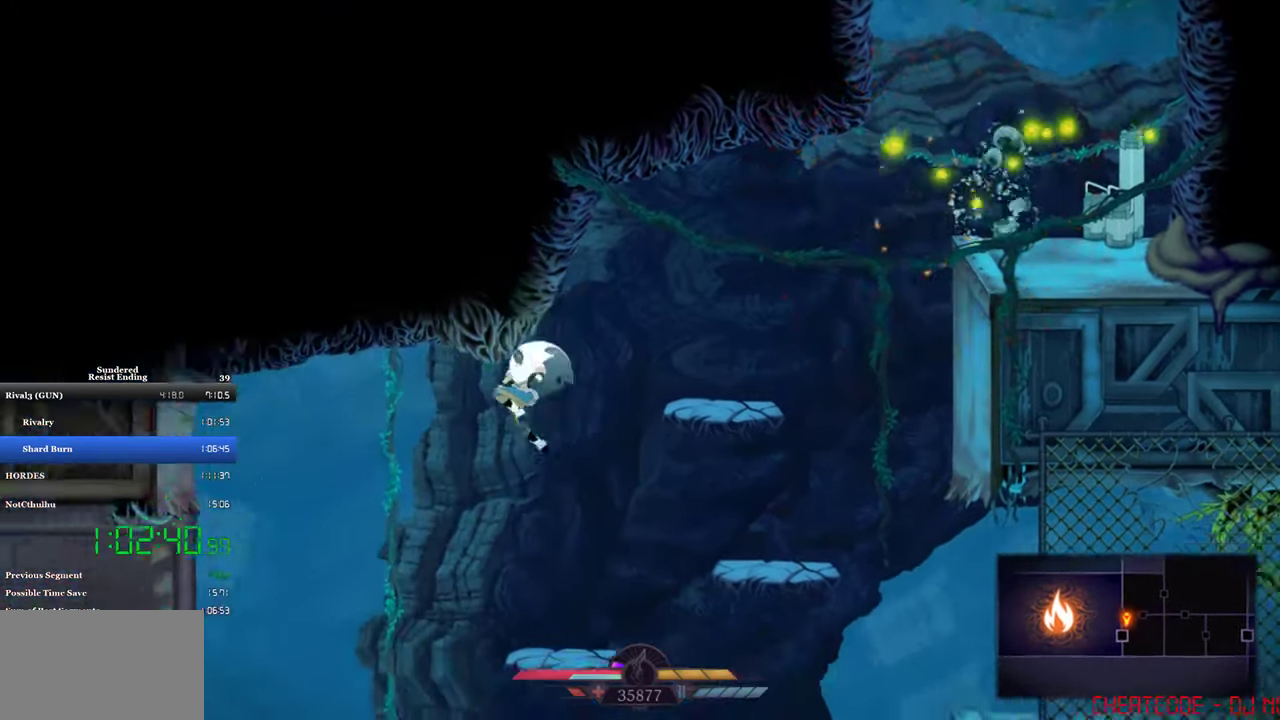
{"buttons": ["DPAD_LEFT"], "left_stick": "center", "events": [[283, "CROSS", "down"], [483, "CROSS", "up"]]}
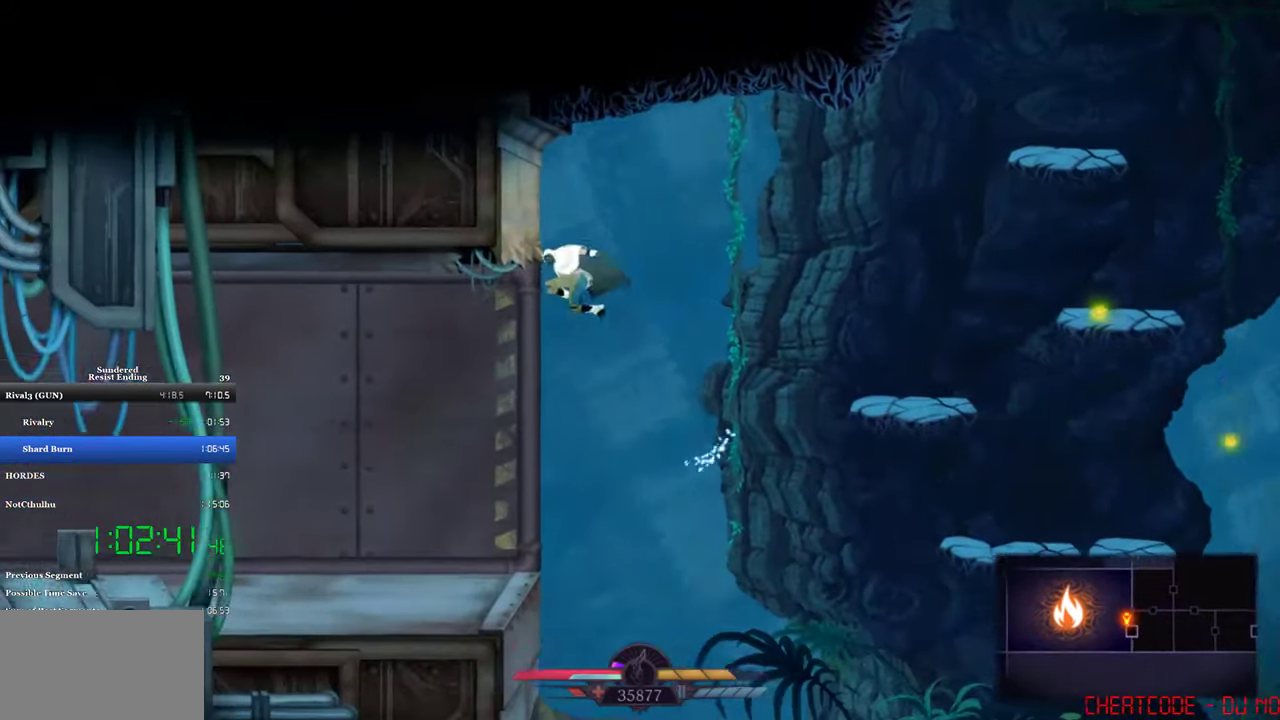
{"buttons": ["DPAD_LEFT"], "left_stick": "center", "events": []}
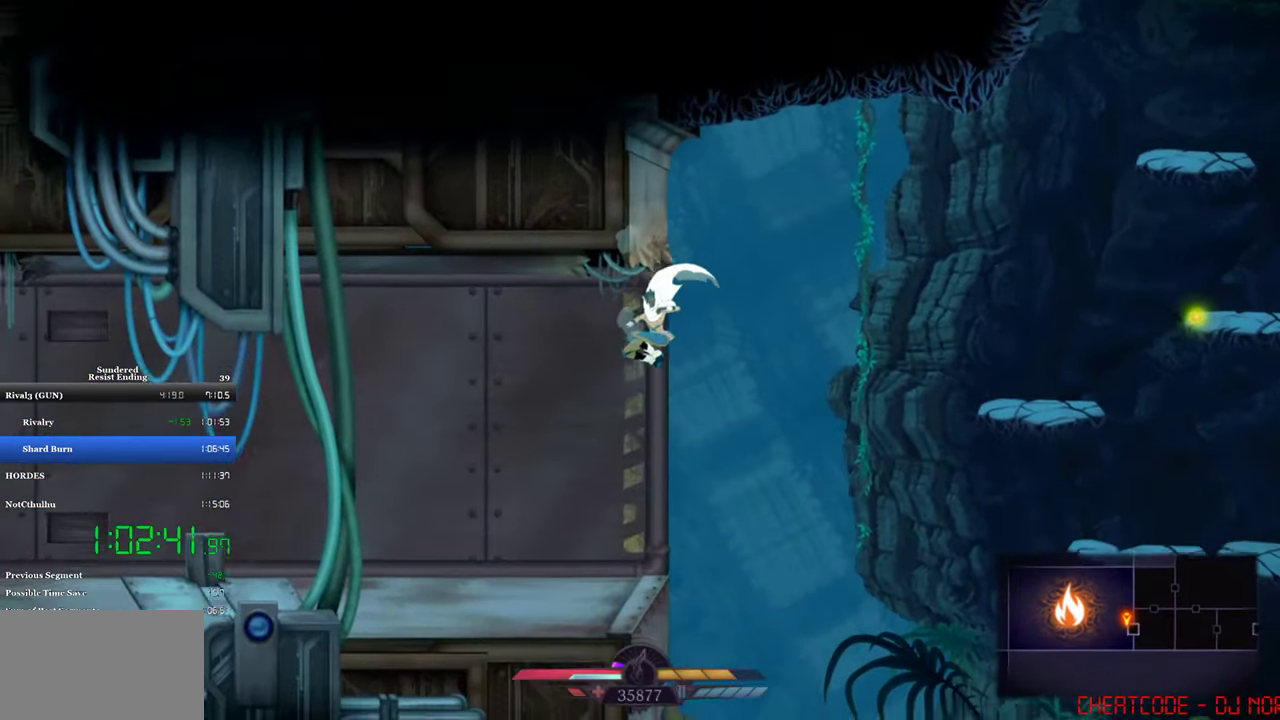
{"buttons": ["SQUARE", "DPAD_LEFT"], "left_stick": "center", "events": [[217, "DPAD_LEFT", "up"], [383, "DPAD_LEFT", "down"], [417, "SQUARE", "down"]]}
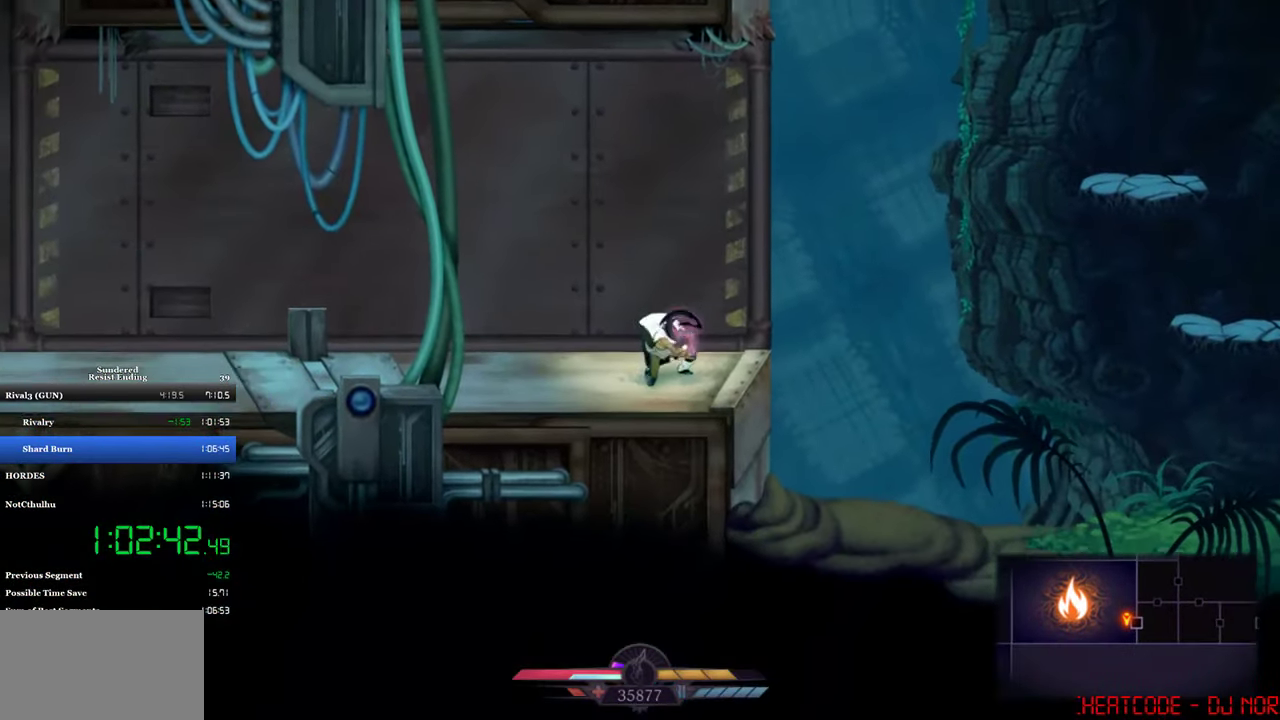
{"buttons": ["DPAD_LEFT"], "left_stick": "center", "events": [[283, "SQUARE", "up"], [350, "CIRCLE", "down"], [450, "CIRCLE", "up"]]}
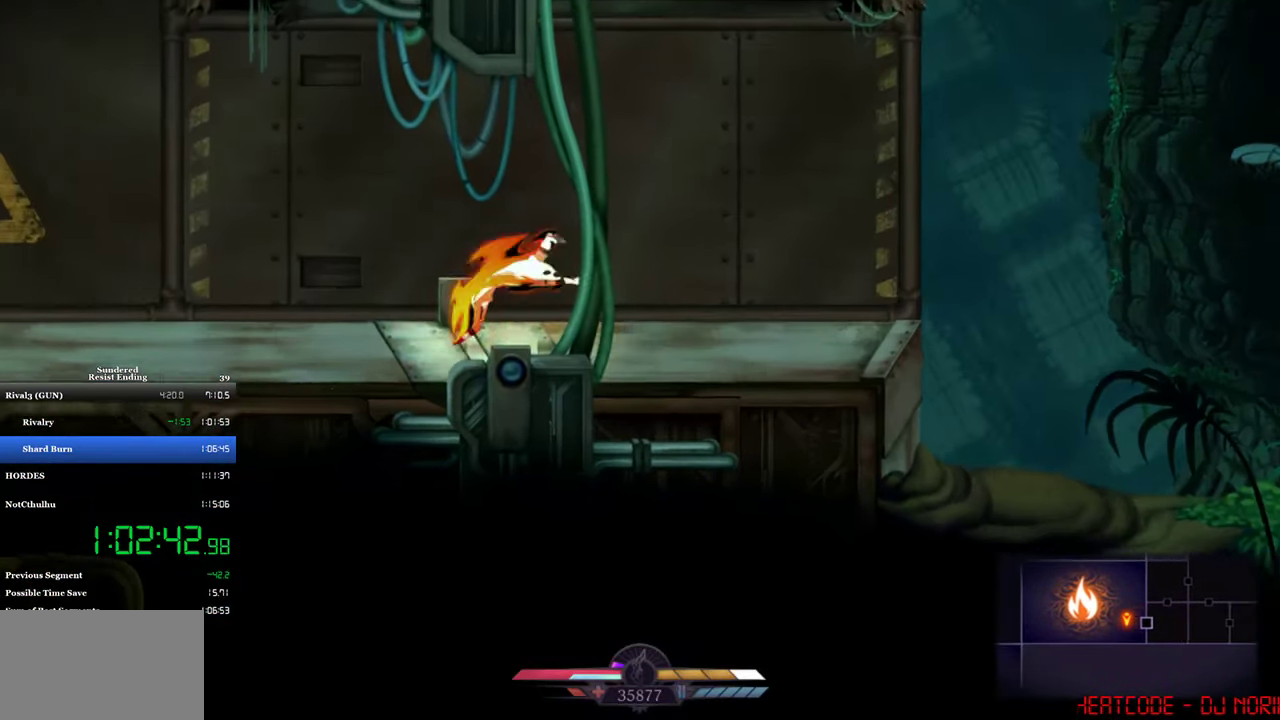
{"buttons": ["CROSS", "DPAD_LEFT"], "left_stick": "center", "events": [[317, "CROSS", "down"]]}
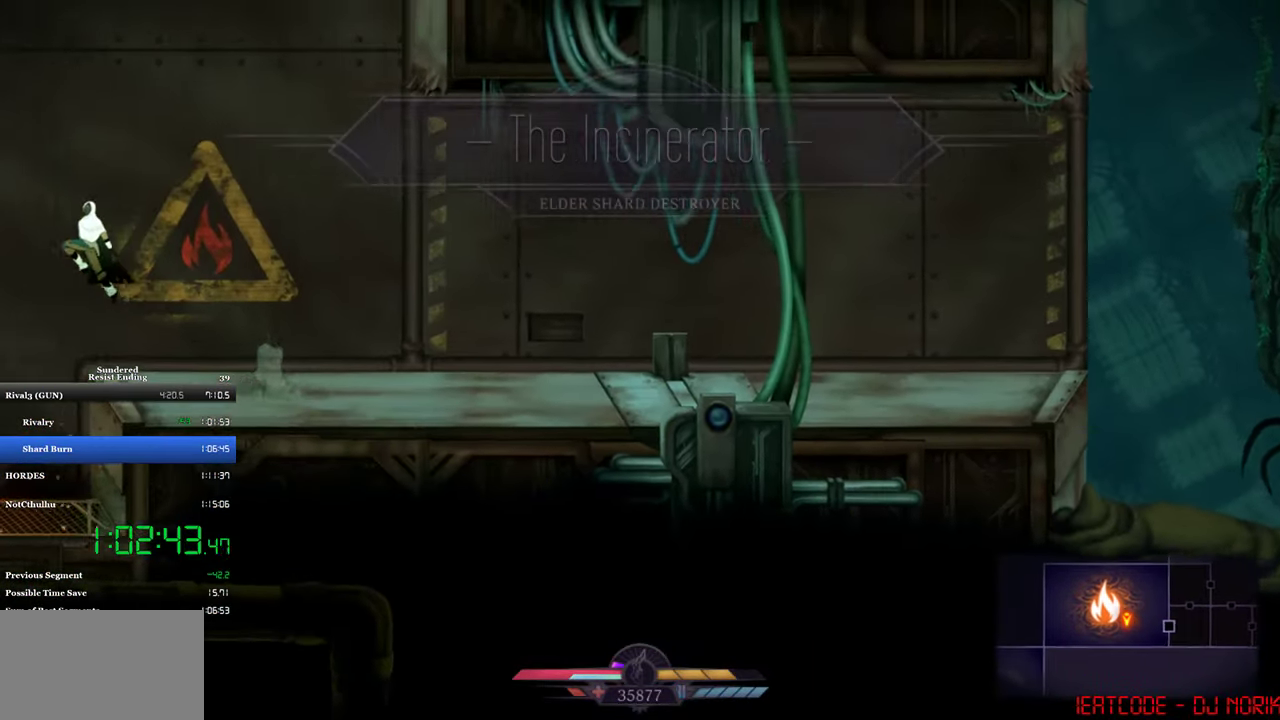
{"buttons": ["DPAD_LEFT"], "left_stick": "center", "events": [[317, "CROSS", "up"]]}
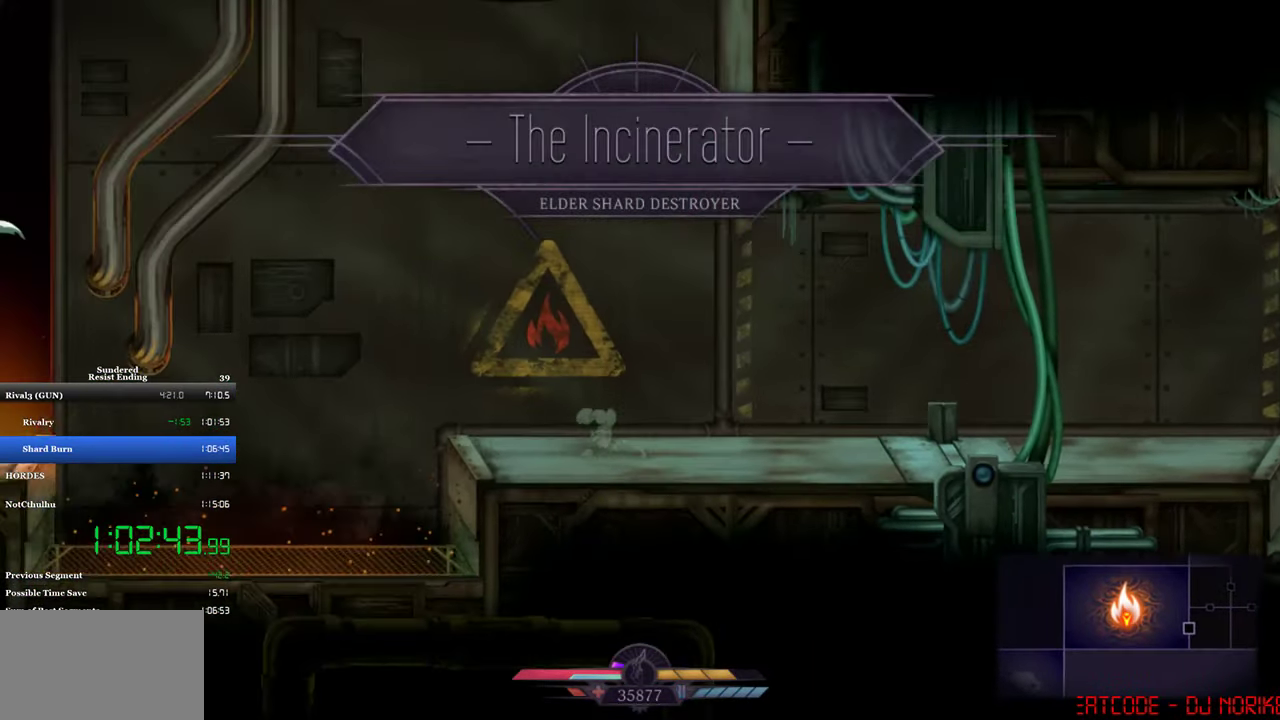
{"buttons": ["DPAD_LEFT"], "left_stick": "center", "events": [[250, "CROSS", "down"], [383, "CROSS", "up"]]}
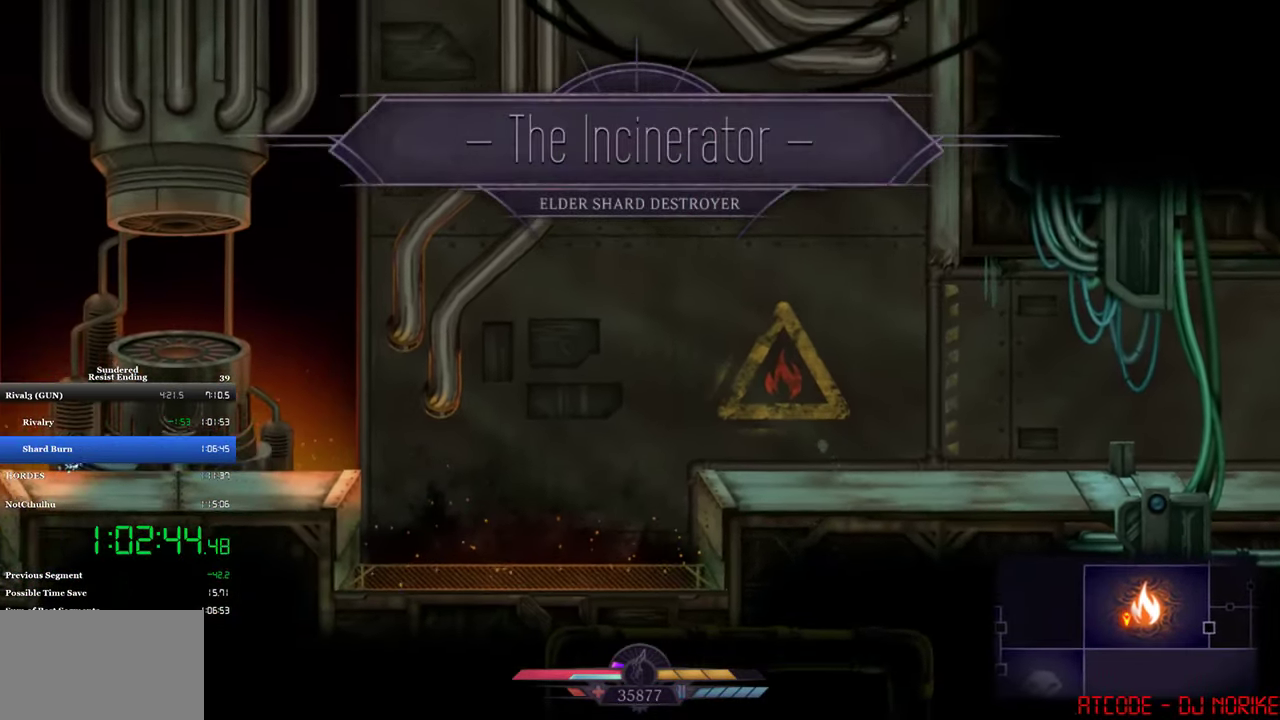
{"buttons": ["DPAD_LEFT"], "left_stick": "center", "events": [[150, "SQUARE", "down"], [217, "SQUARE", "up"]]}
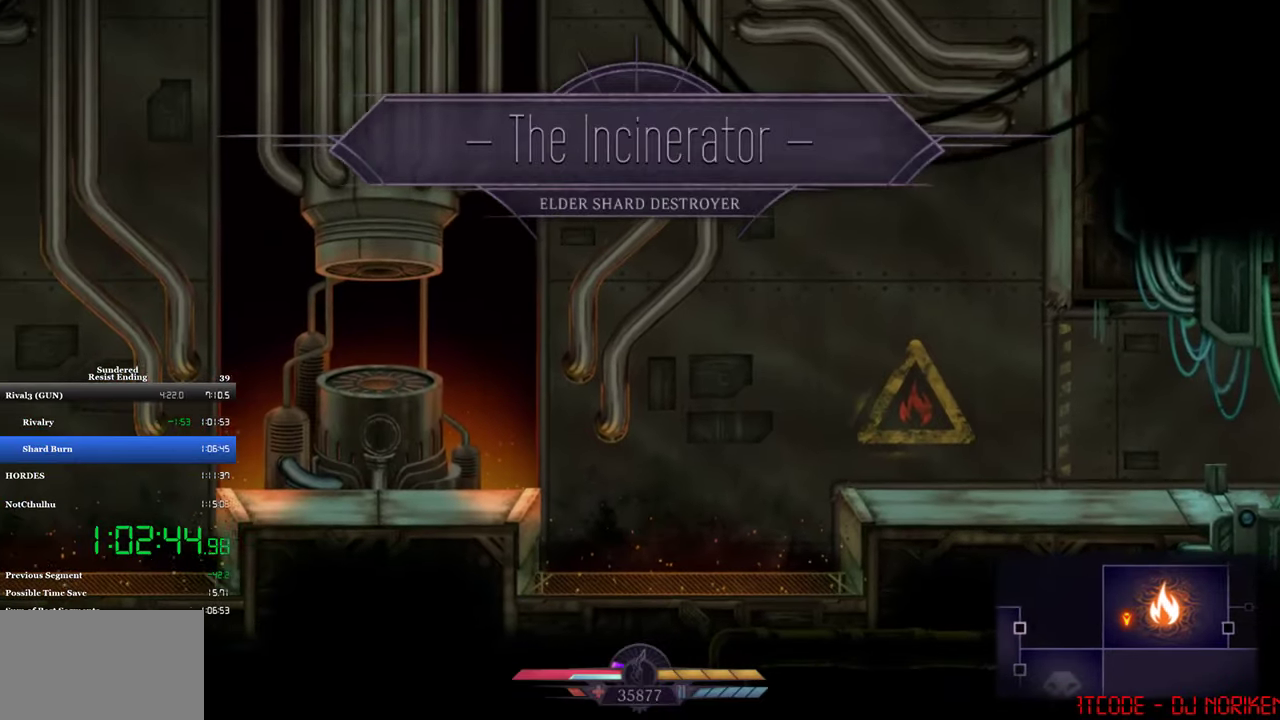
{"buttons": ["DPAD_RIGHT"], "left_stick": "center", "events": [[17, "DPAD_LEFT", "up"], [117, "DPAD_RIGHT", "down"]]}
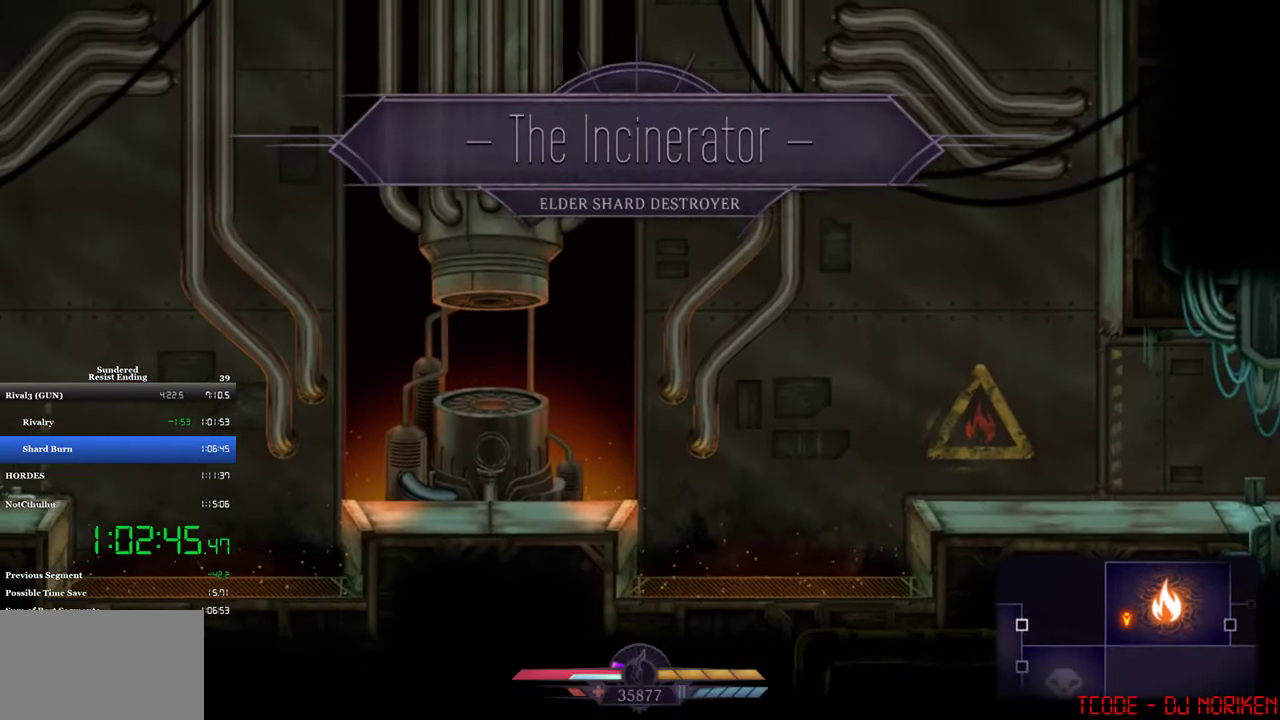
{"buttons": ["DPAD_RIGHT"], "left_stick": "center", "events": [[50, "CIRCLE", "down"], [217, "CIRCLE", "up"]]}
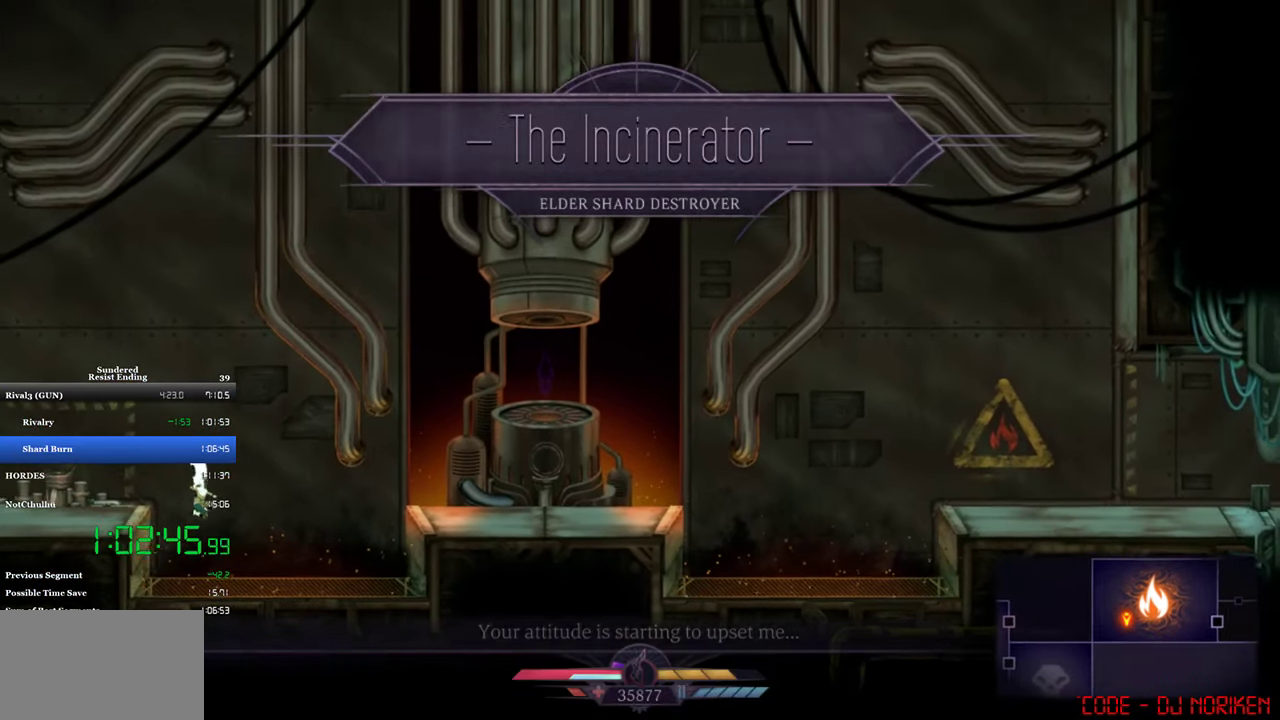
{"buttons": ["DPAD_RIGHT"], "left_stick": "center", "events": []}
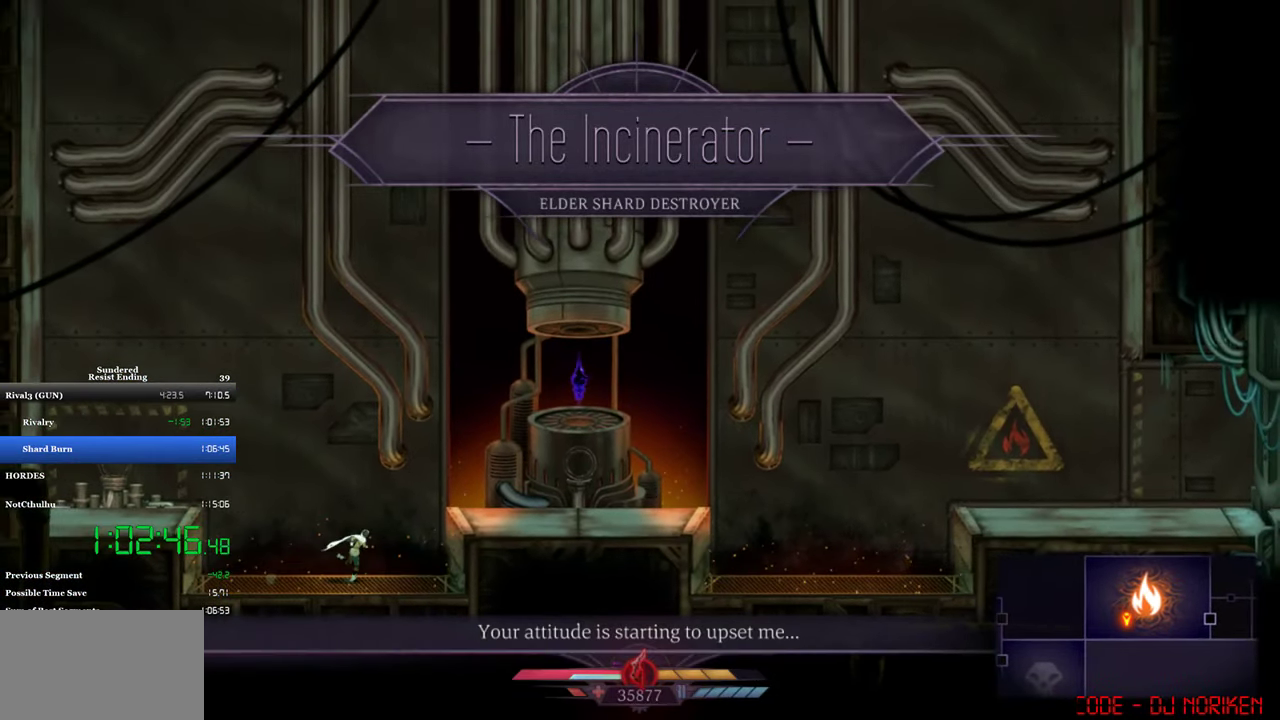
{"buttons": ["DPAD_RIGHT"], "left_stick": "center", "events": [[84, "CROSS", "down"], [284, "CROSS", "up"]]}
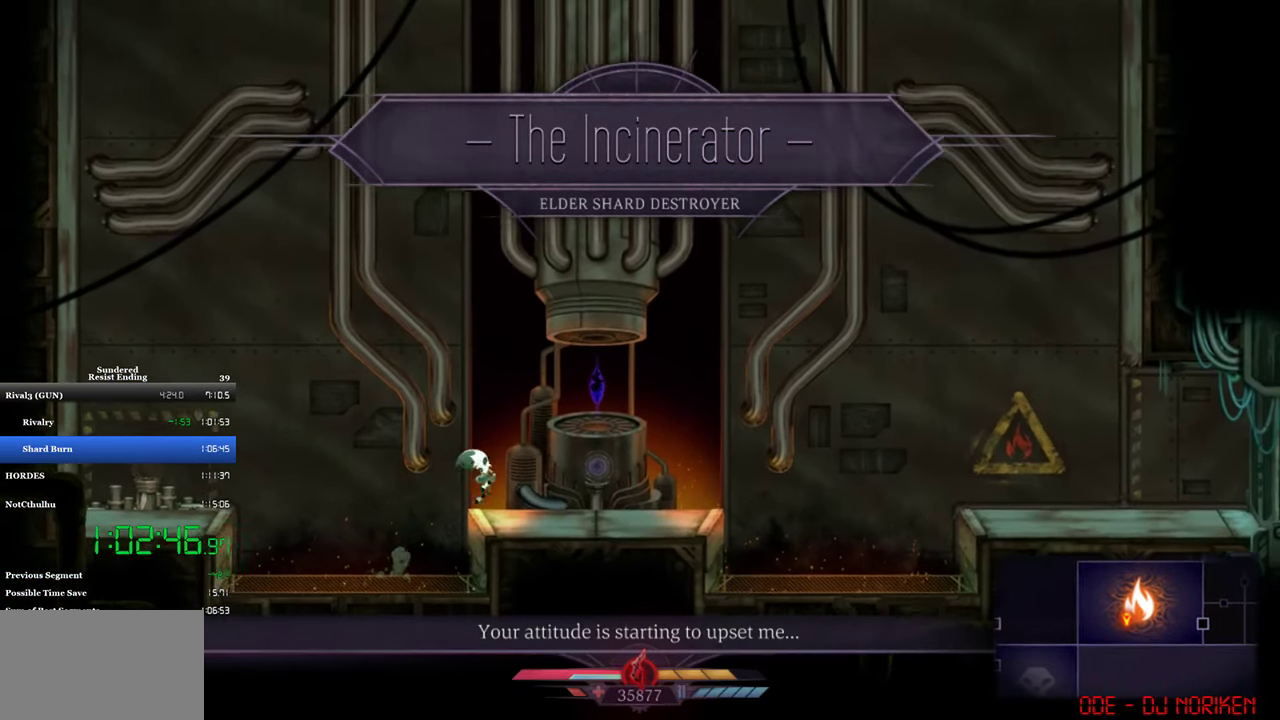
{"buttons": ["DPAD_LEFT"], "left_stick": "center", "events": [[184, "SQUARE", "down"], [284, "DPAD_RIGHT", "up"], [284, "SQUARE", "up"], [350, "DPAD_LEFT", "down"], [417, "CIRCLE", "down"], [484, "CIRCLE", "up"]]}
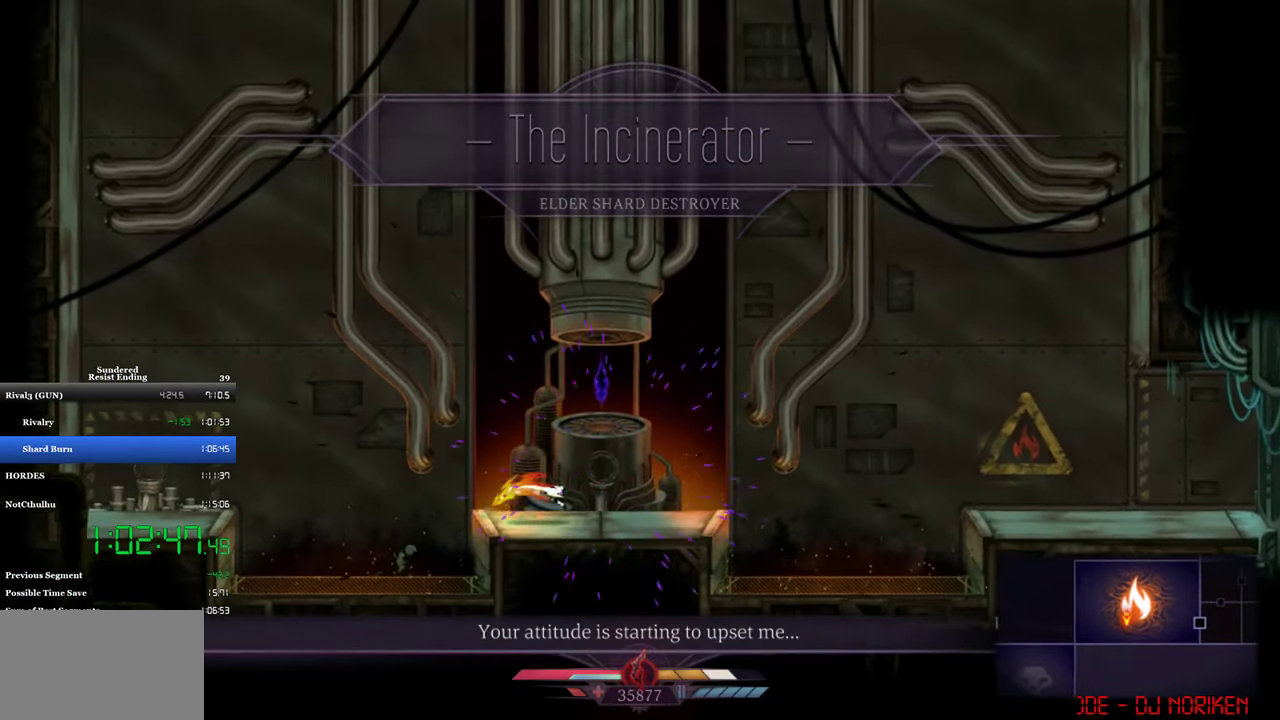
{"buttons": ["CROSS", "DPAD_LEFT"], "left_stick": "center", "events": [[417, "CROSS", "down"]]}
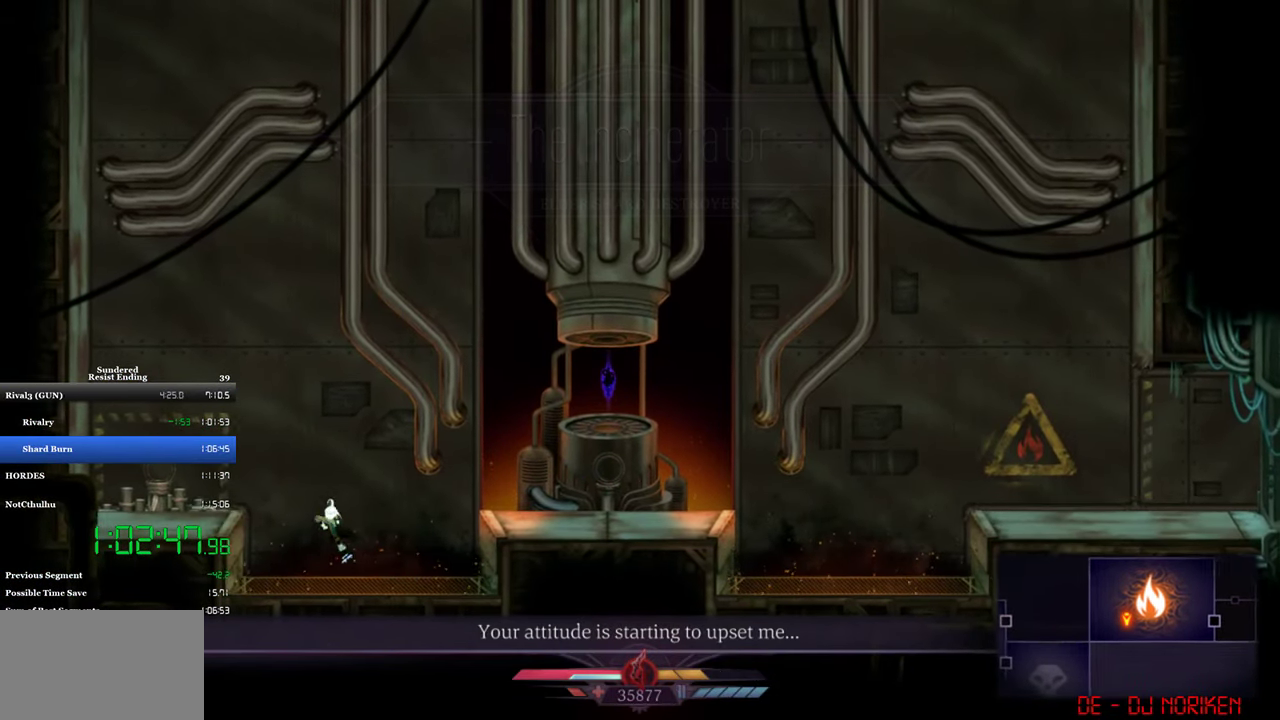
{"buttons": [], "left_stick": "center", "events": [[117, "CROSS", "up"], [284, "DPAD_LEFT", "up"], [350, "DPAD_RIGHT", "down"], [484, "DPAD_RIGHT", "up"]]}
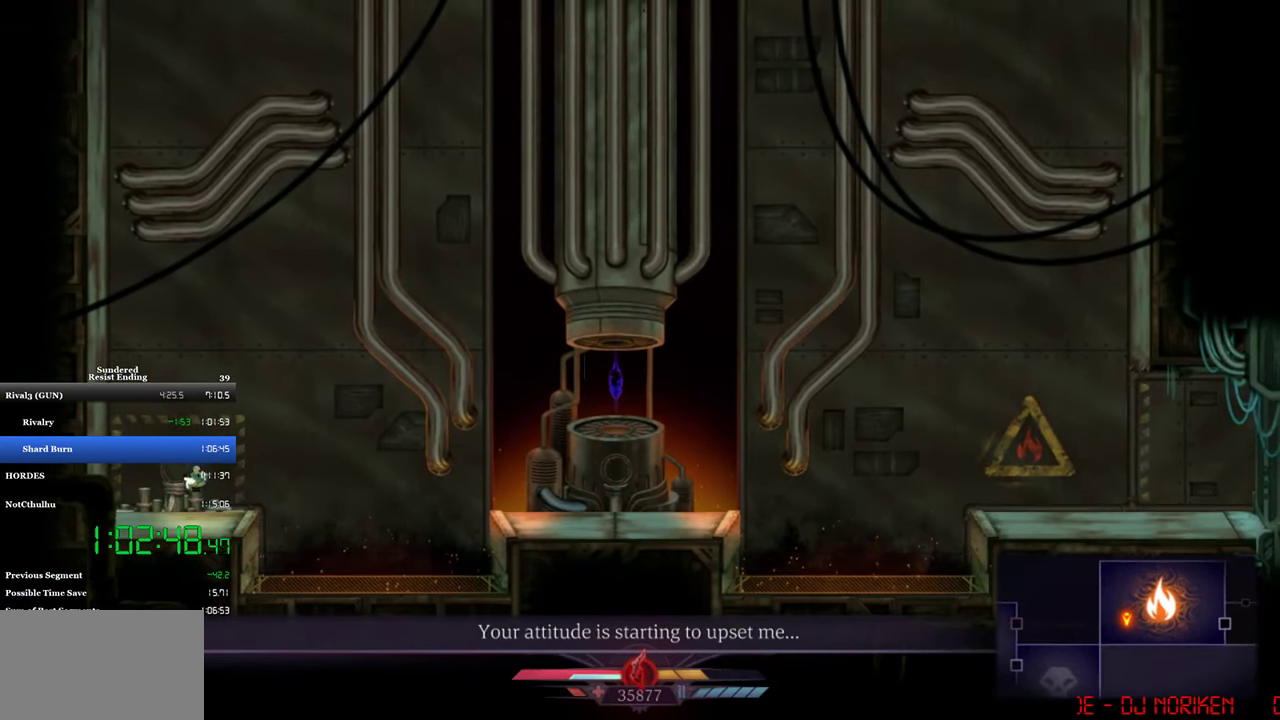
{"buttons": ["DPAD_RIGHT"], "left_stick": "center", "events": [[217, "DPAD_LEFT", "down"], [417, "DPAD_LEFT", "up"], [450, "DPAD_RIGHT", "down"]]}
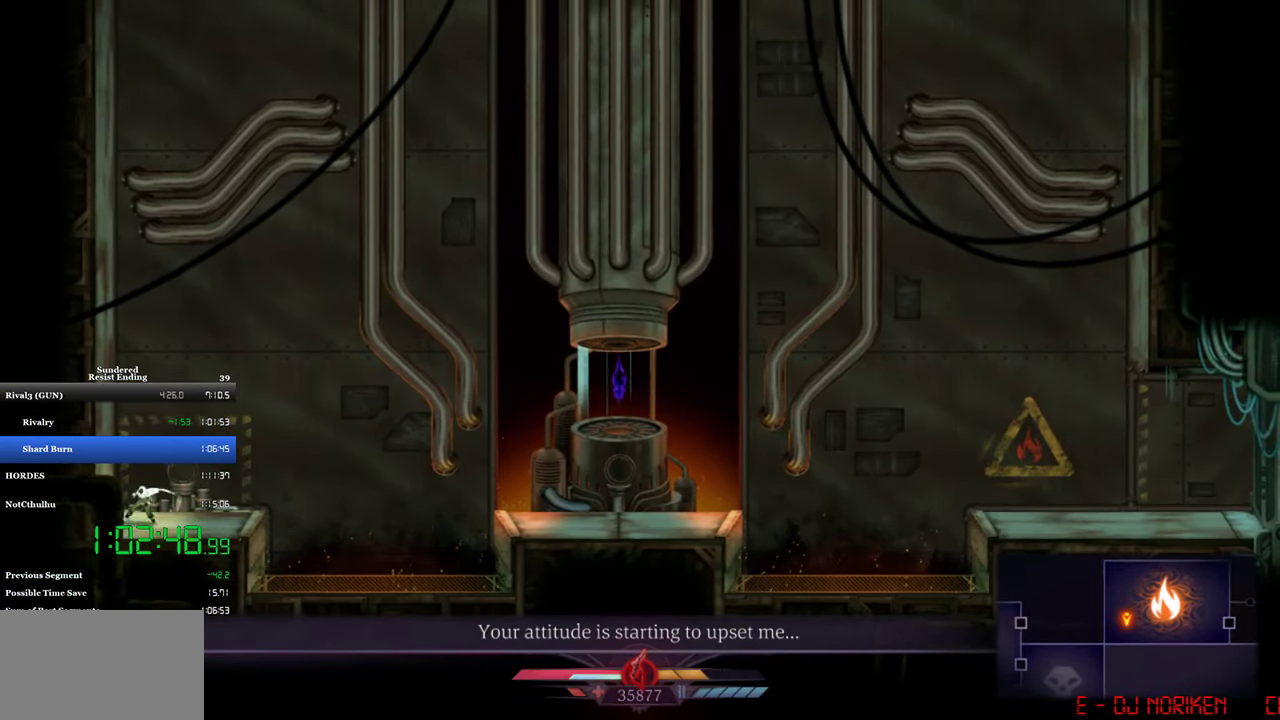
{"buttons": [], "left_stick": "center", "events": [[17, "DPAD_RIGHT", "up"]]}